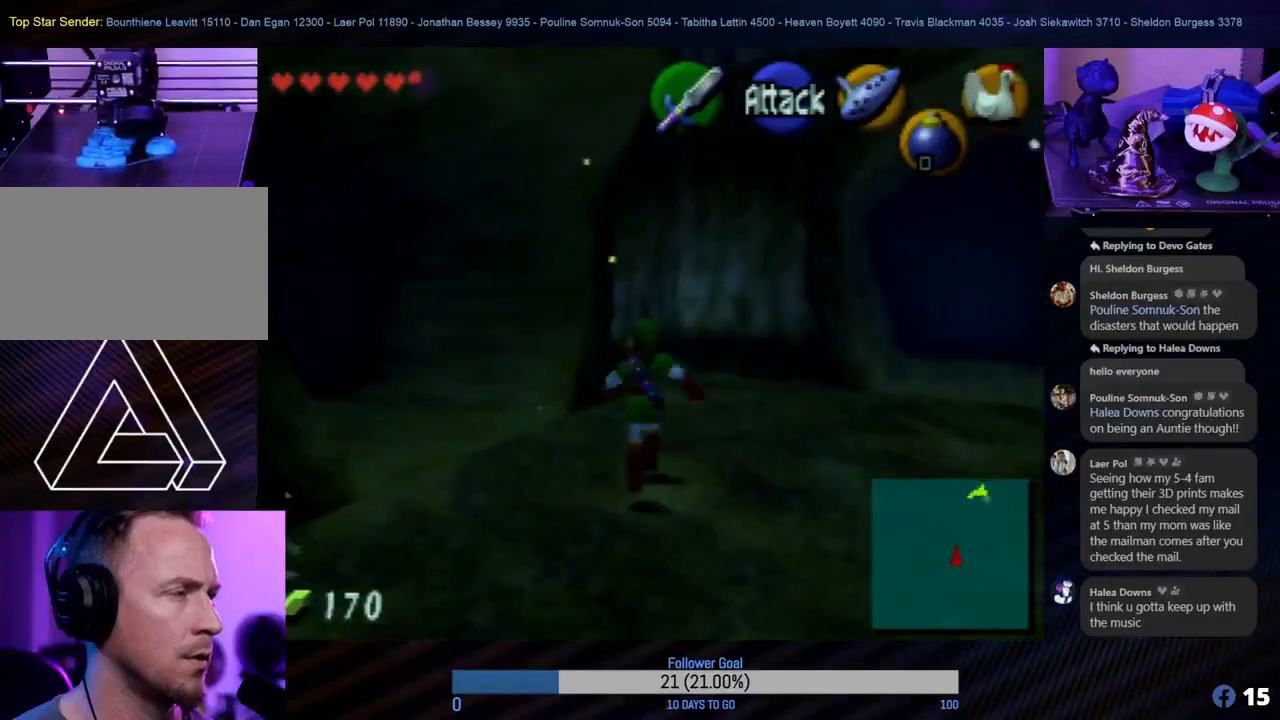
Gameplay with a controller (Nintendo layout); each line is a JSON object with the inputs held at the frame after it. "events" lists button and stick changes between this image and that frame as [ms after this image, input, new state], when the widget could be followed in between. Not read: L1 L3 R3.
{"buttons": [], "left_stick": "up-left", "events": [[150, "left_stick", "left"], [400, "left_stick", "up-left"]]}
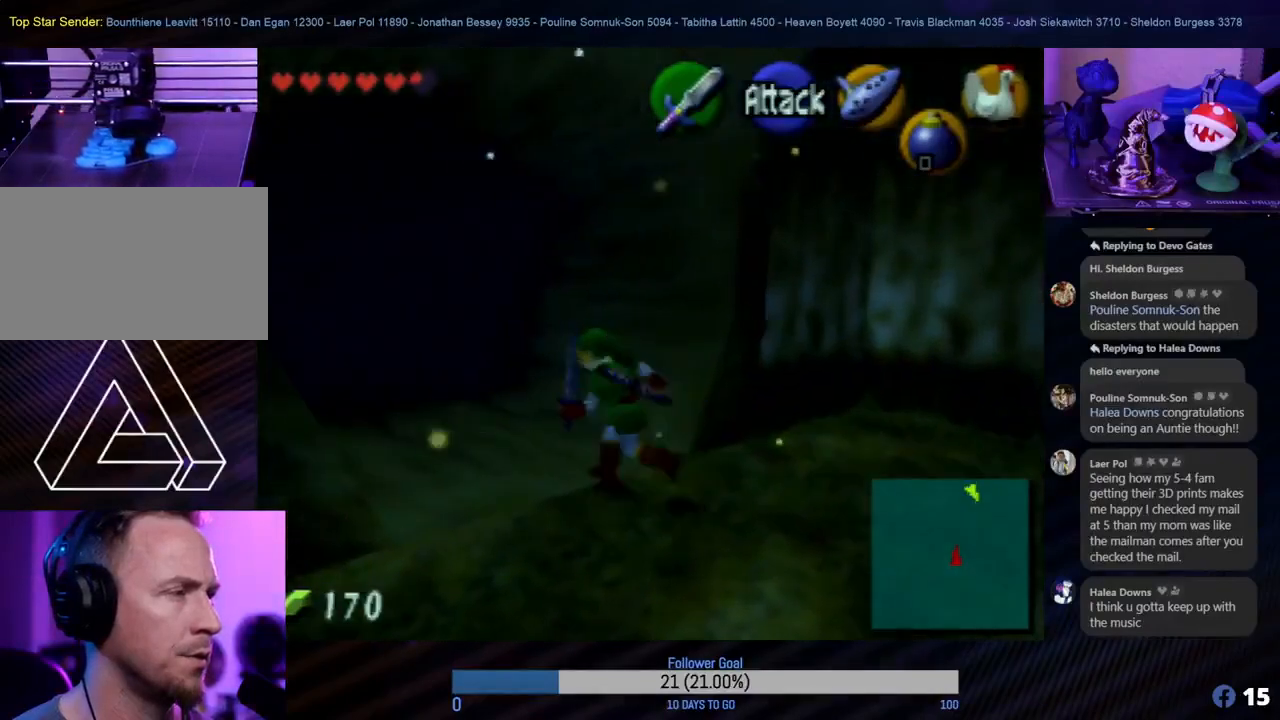
{"buttons": [], "left_stick": "up-left", "events": []}
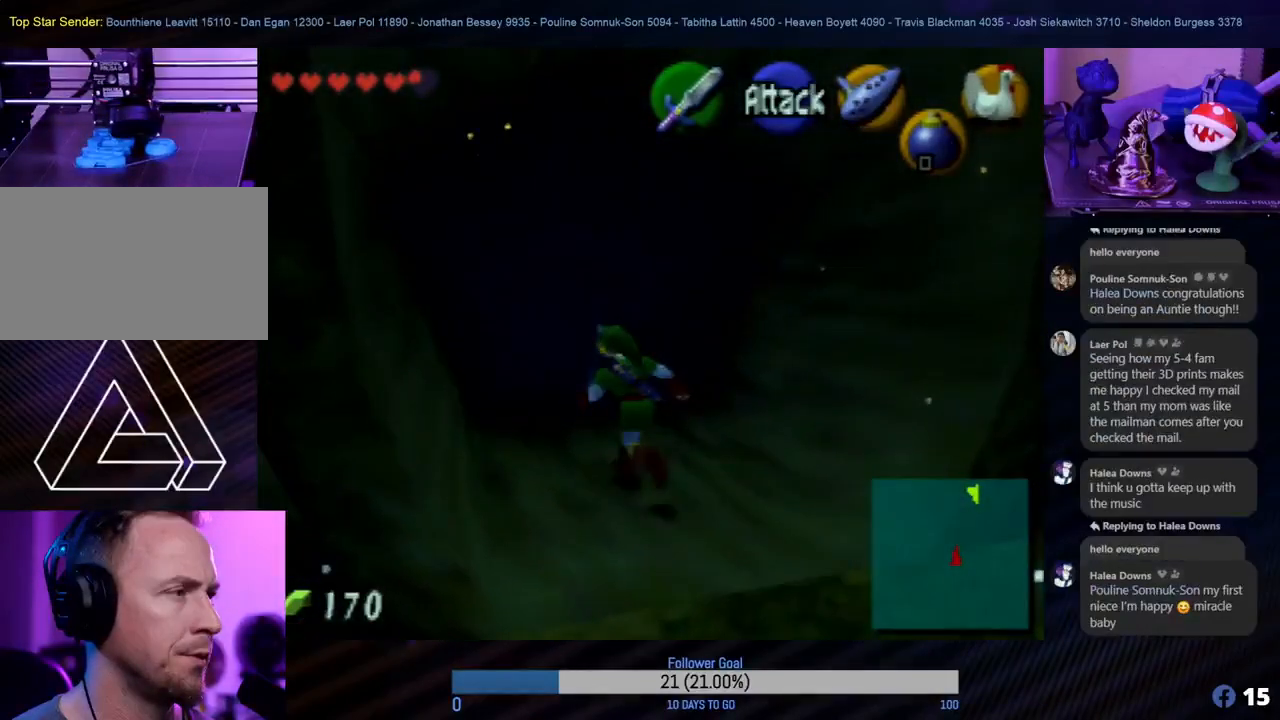
{"buttons": [], "left_stick": "up", "events": [[133, "left_stick", "center"], [483, "left_stick", "up"]]}
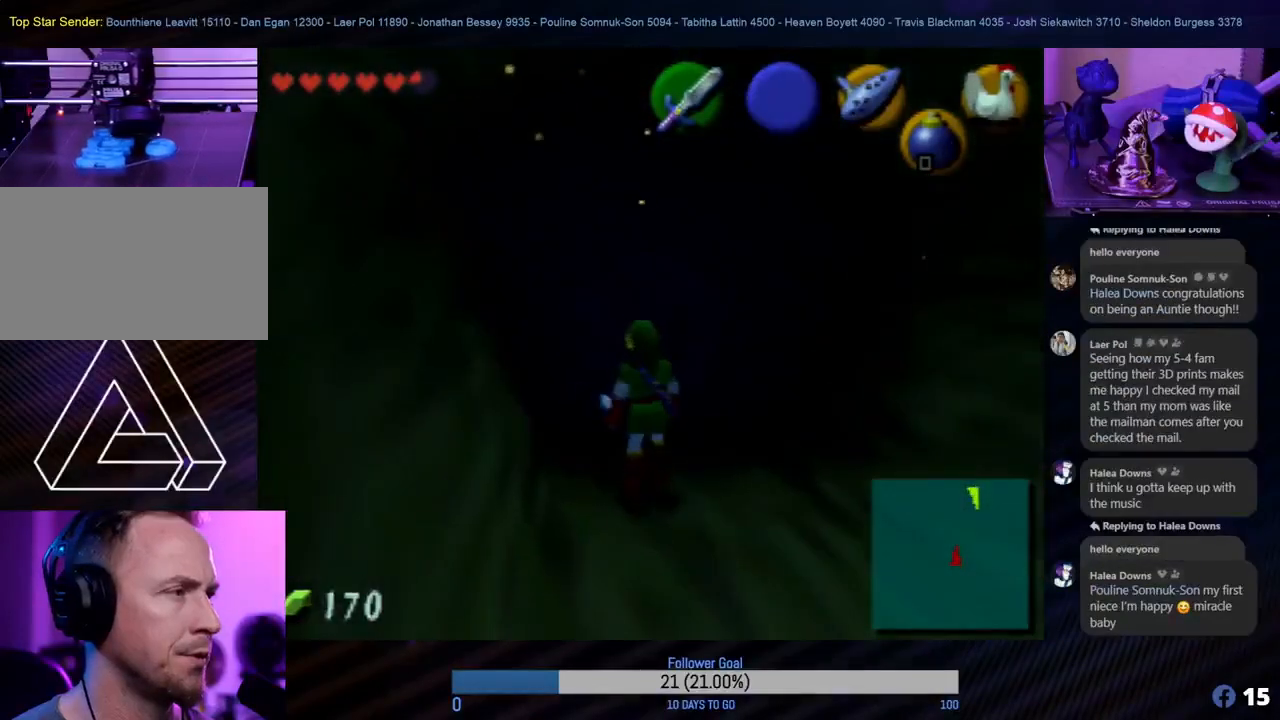
{"buttons": [], "left_stick": "down", "events": [[233, "left_stick", "center"], [500, "left_stick", "down"]]}
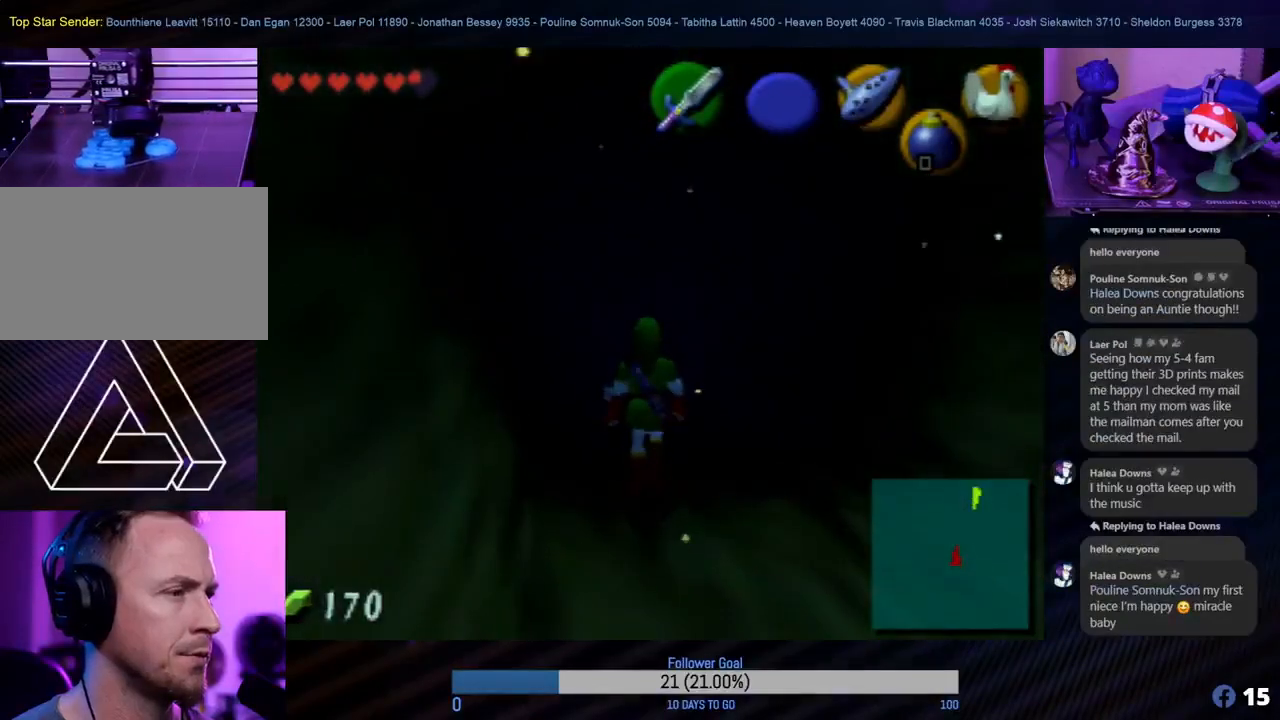
{"buttons": [], "left_stick": "down-right", "events": [[500, "left_stick", "down-right"]]}
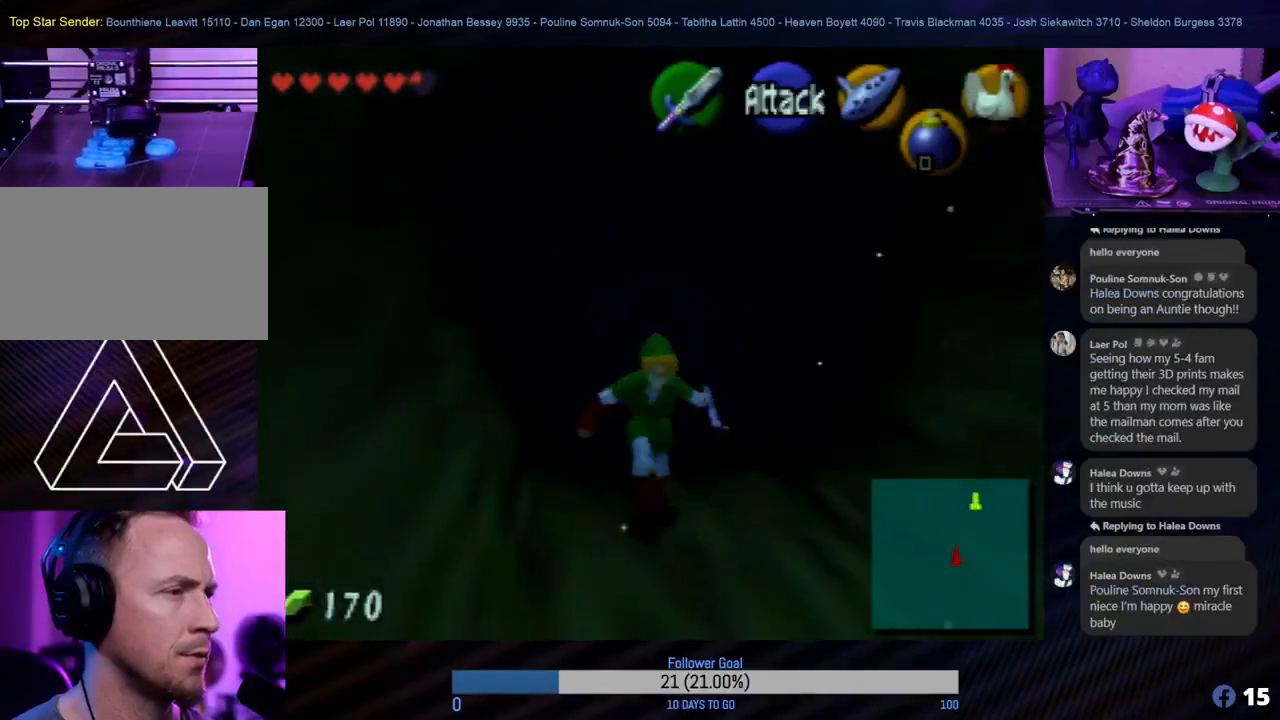
{"buttons": [], "left_stick": "down-right", "events": [[167, "A", "down"], [333, "A", "up"]]}
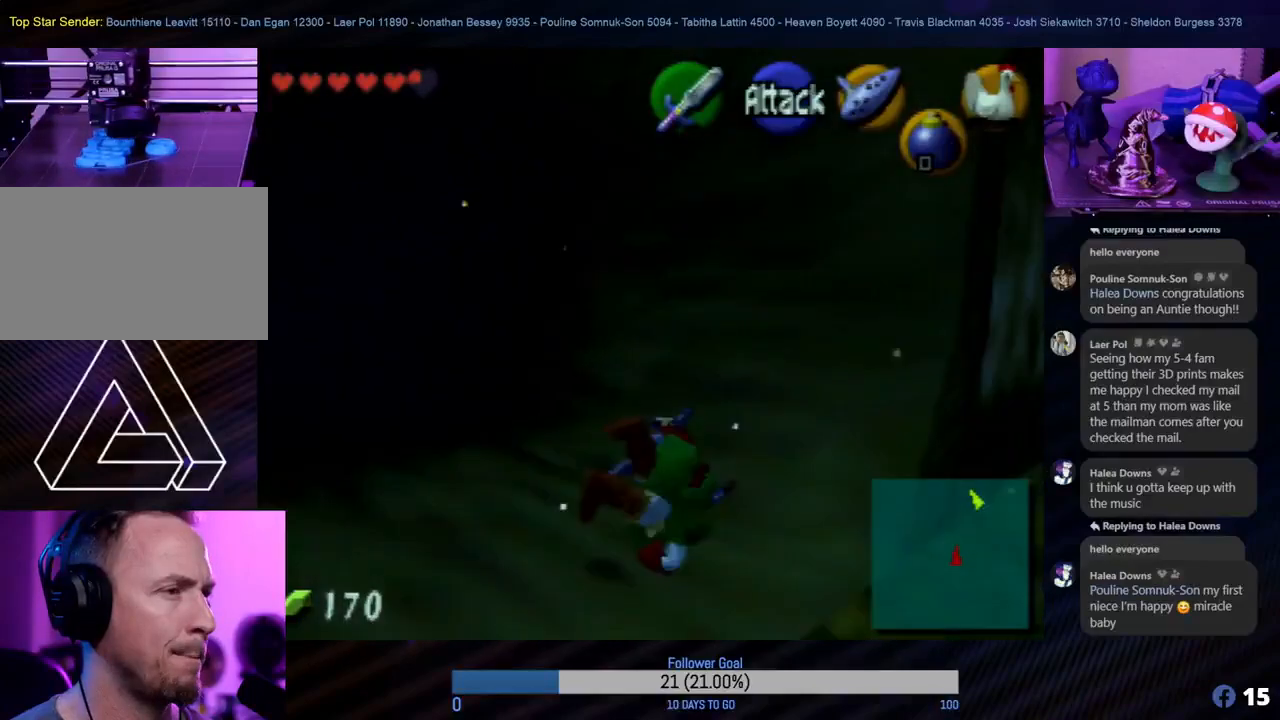
{"buttons": [], "left_stick": "right", "events": [[217, "left_stick", "right"]]}
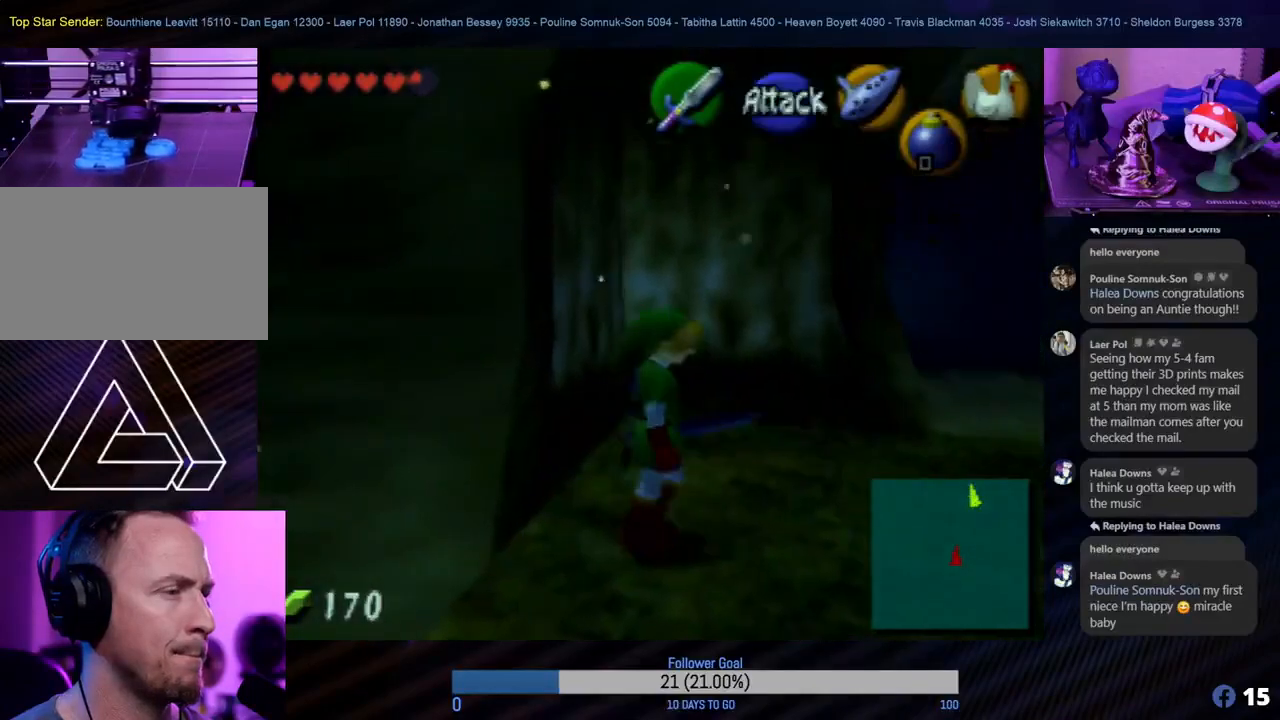
{"buttons": [], "left_stick": "right", "events": [[50, "A", "down"], [217, "A", "up"]]}
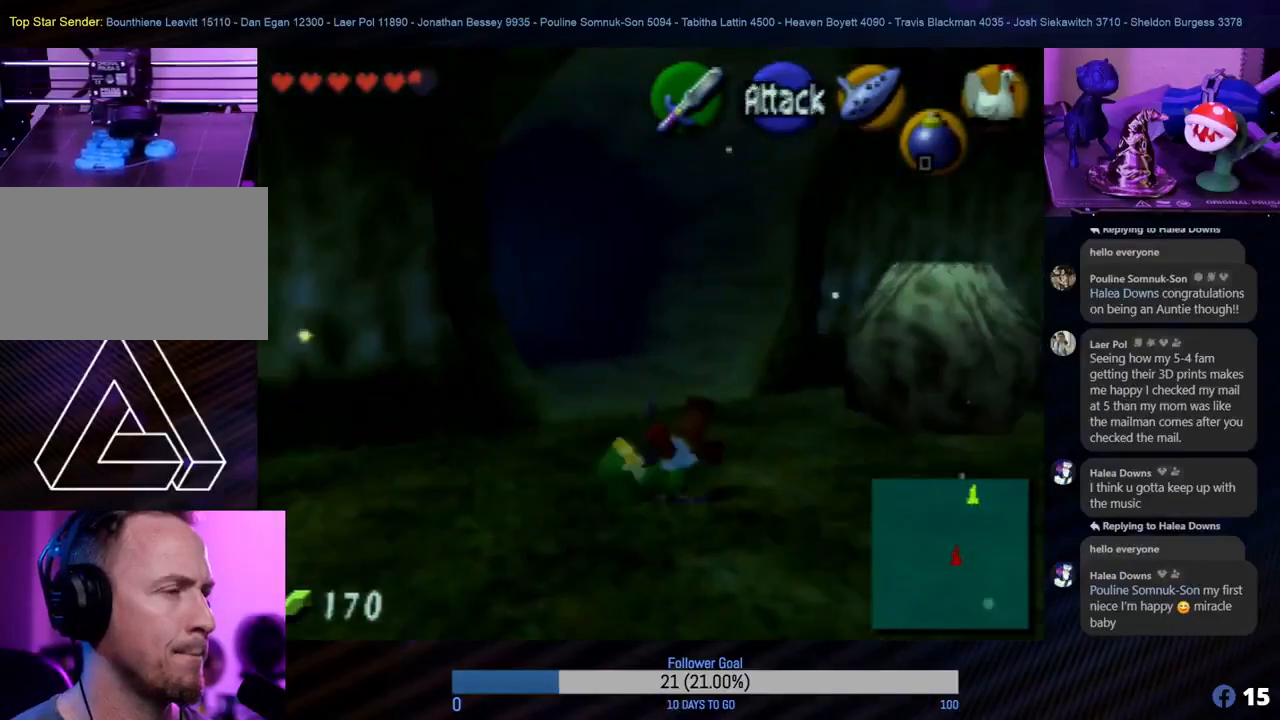
{"buttons": [], "left_stick": "right", "events": [[50, "left_stick", "down-right"], [217, "left_stick", "right"]]}
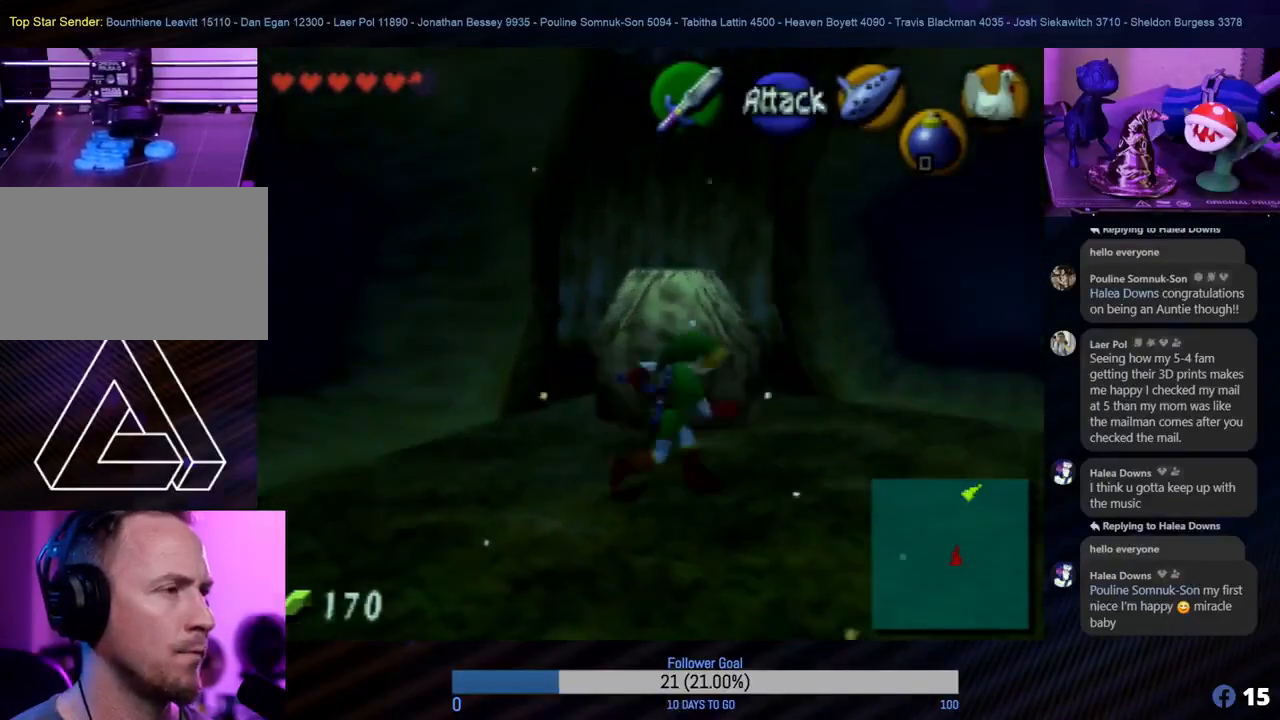
{"buttons": [], "left_stick": "up", "events": [[233, "left_stick", "up-right"], [350, "left_stick", "up"]]}
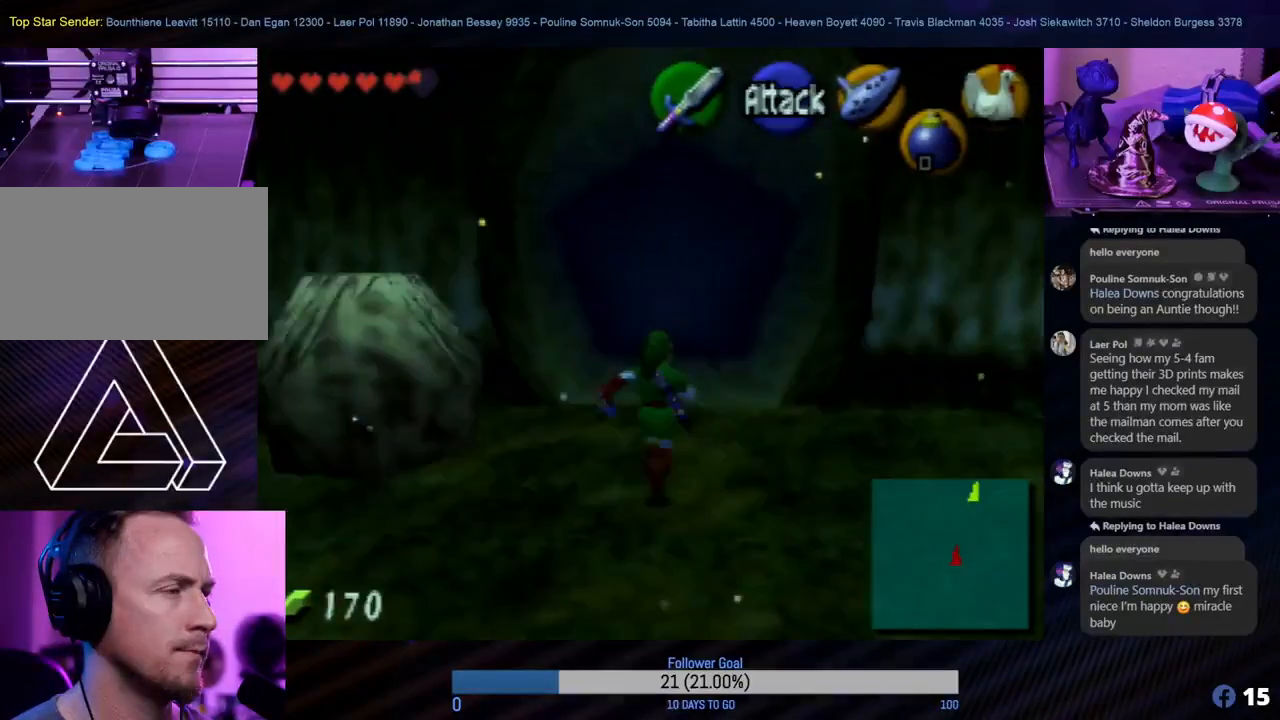
{"buttons": [], "left_stick": "up", "events": []}
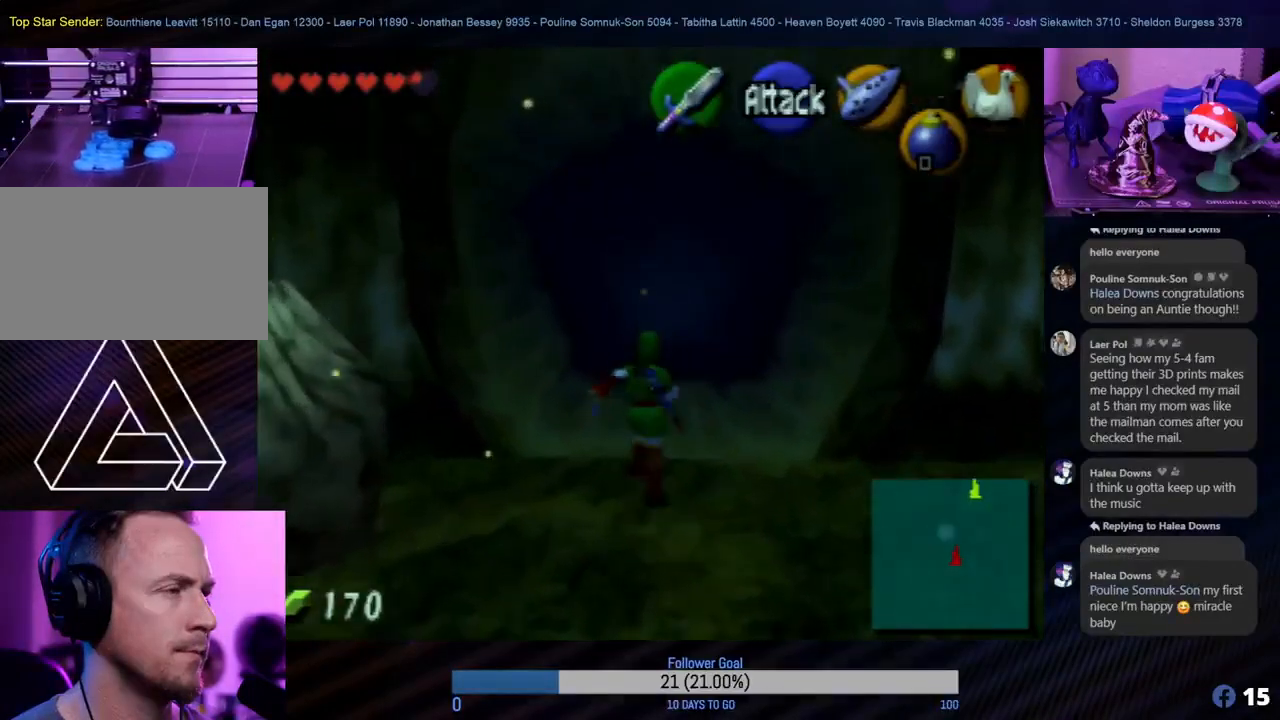
{"buttons": [], "left_stick": "up", "events": []}
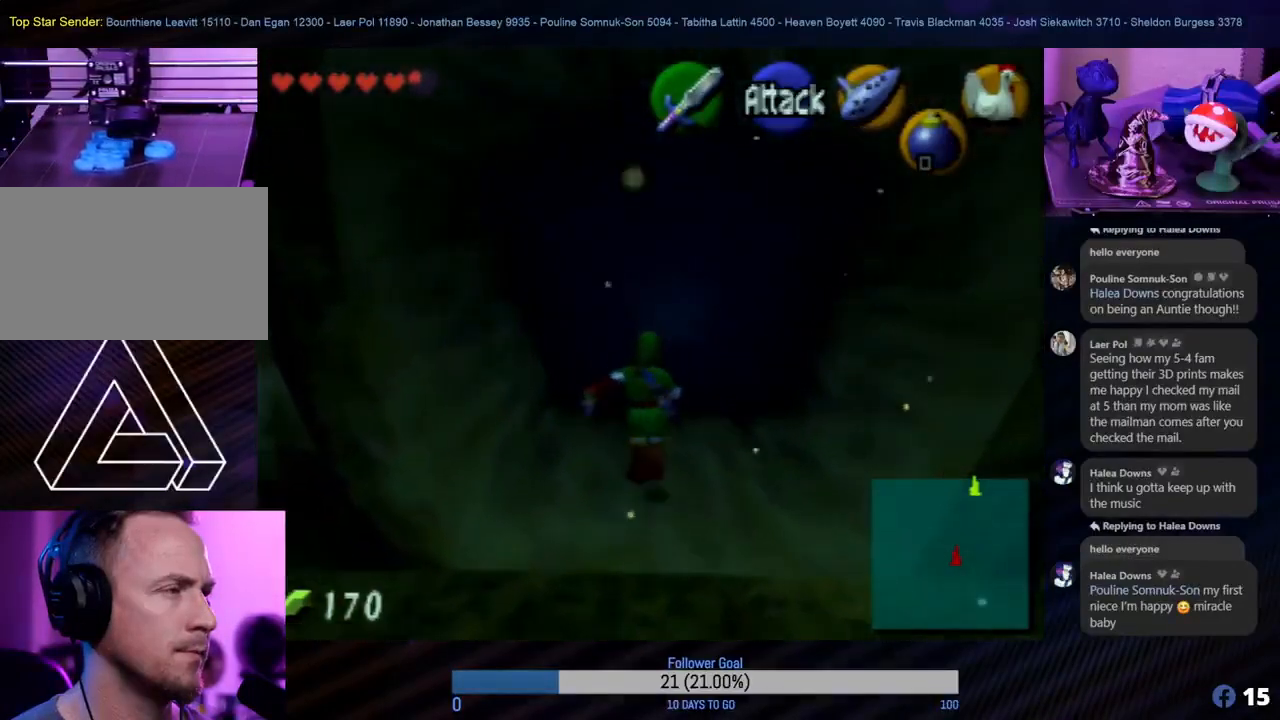
{"buttons": [], "left_stick": "up", "events": []}
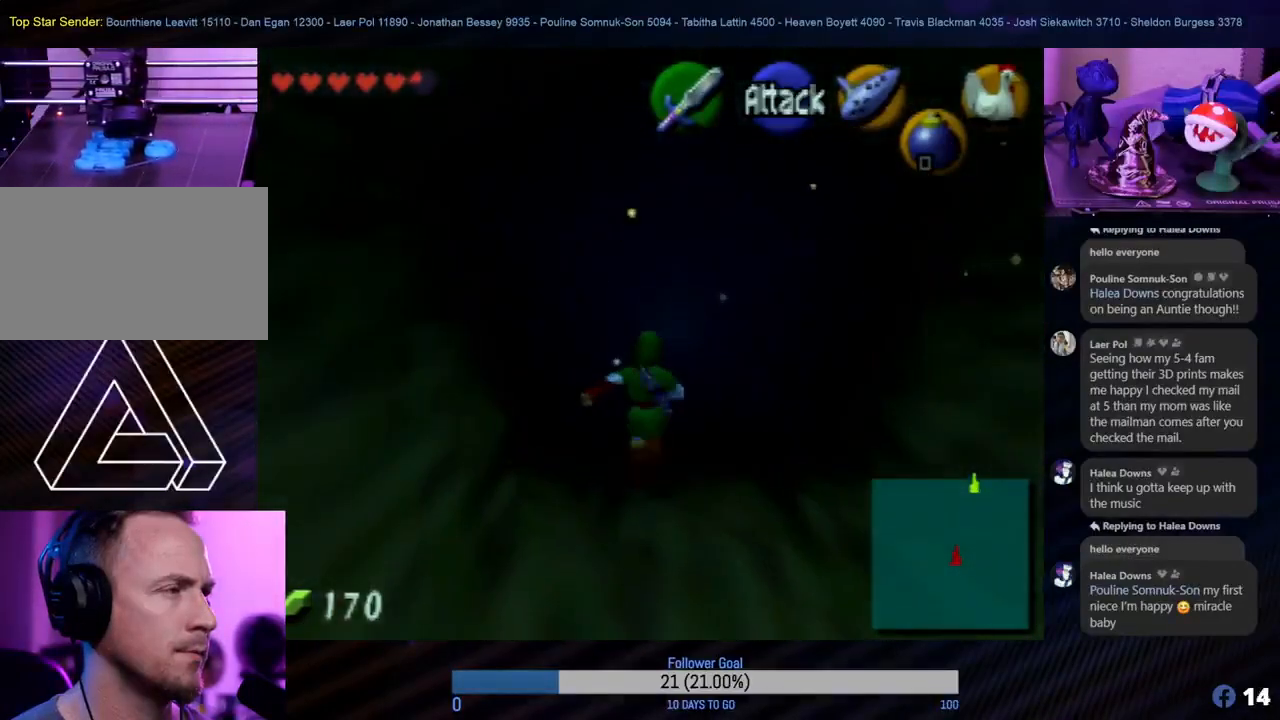
{"buttons": [], "left_stick": "center", "events": [[233, "left_stick", "center"]]}
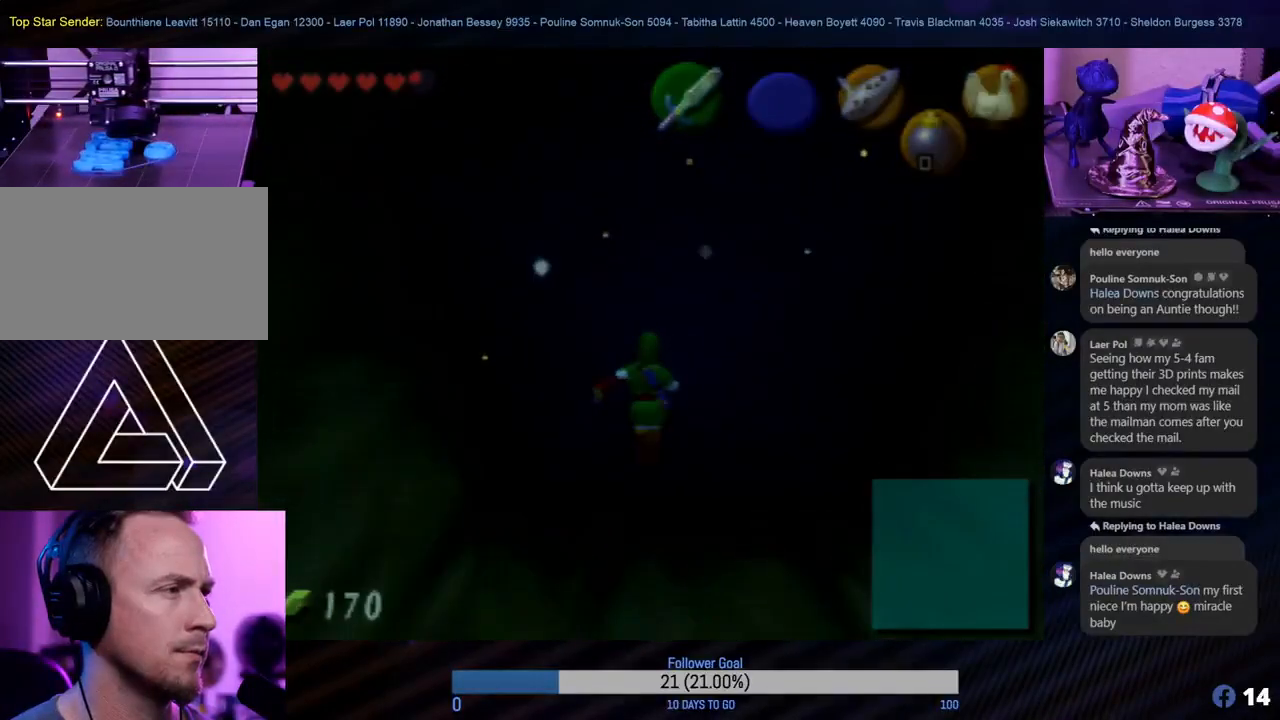
{"buttons": [], "left_stick": "center", "events": []}
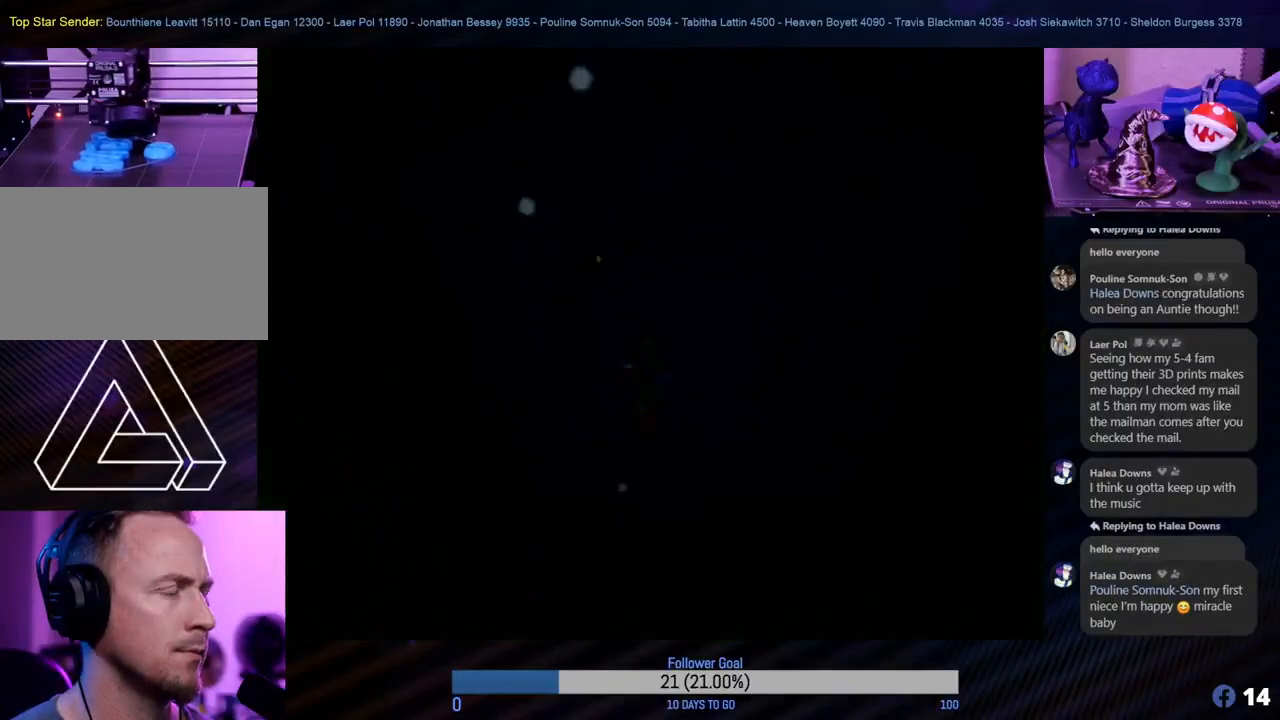
{"buttons": [], "left_stick": "center", "events": []}
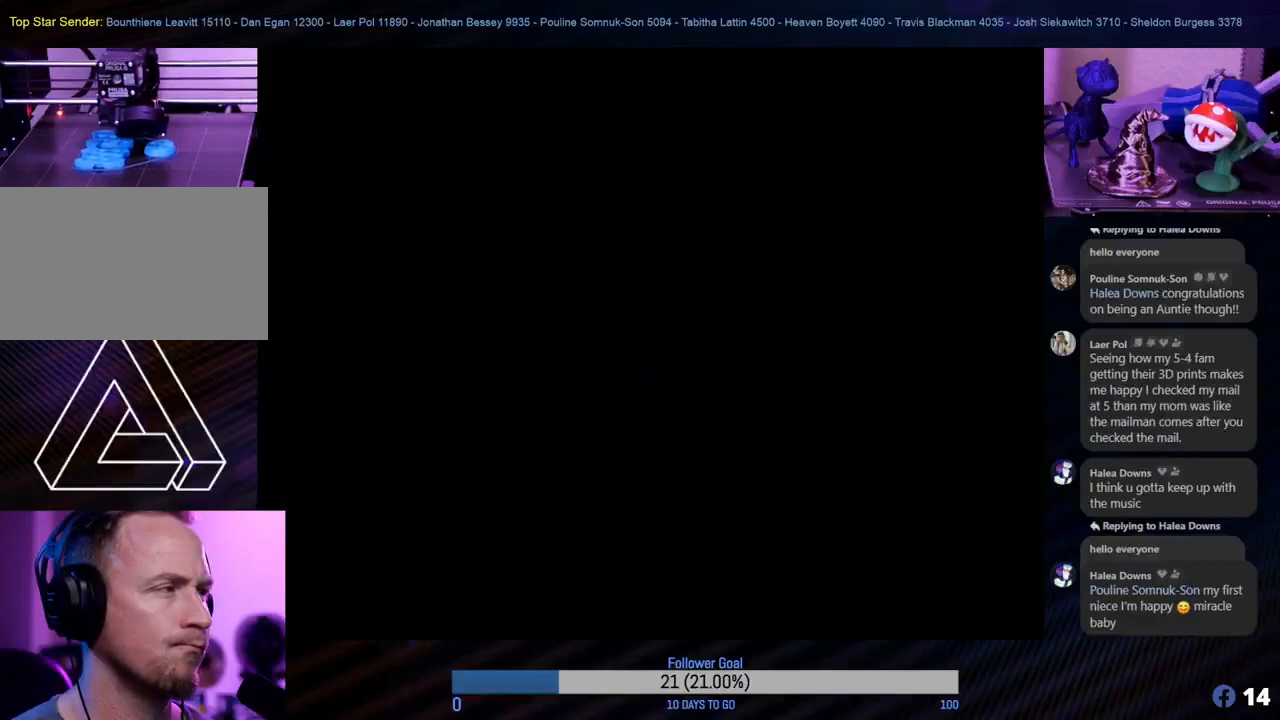
{"buttons": [], "left_stick": "center", "events": []}
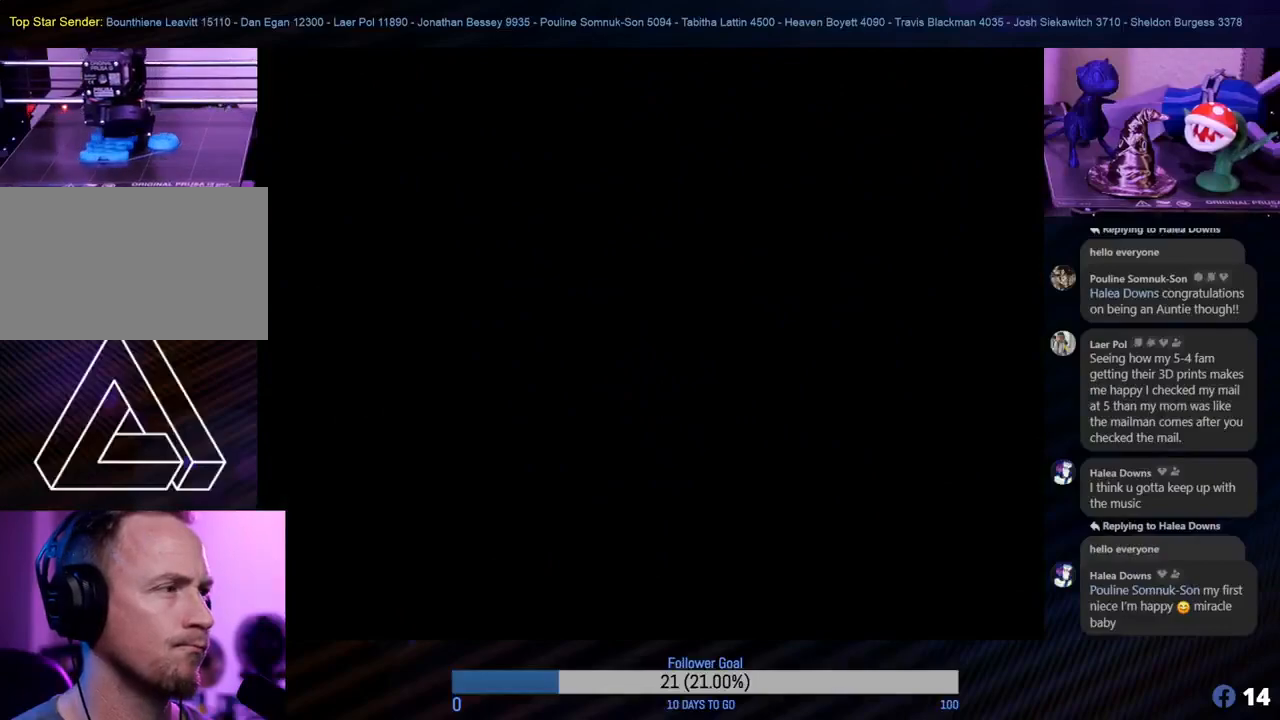
{"buttons": [], "left_stick": "center", "events": []}
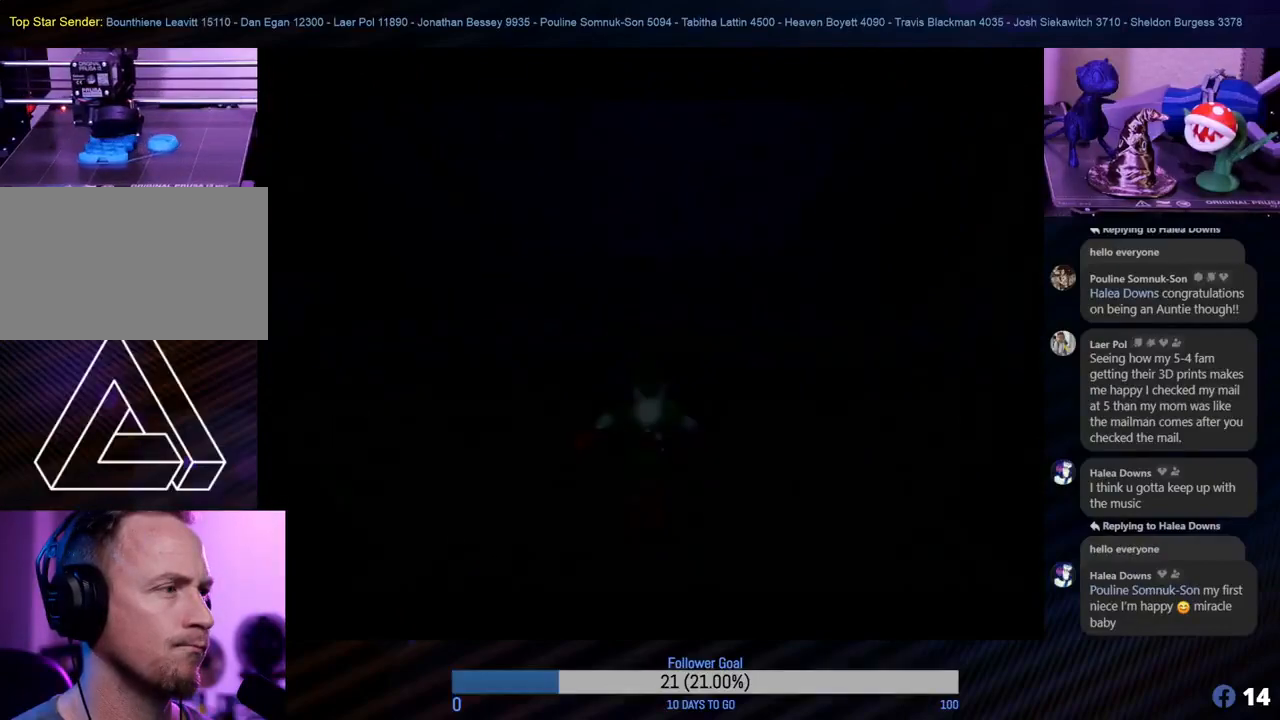
{"buttons": [], "left_stick": "center", "events": []}
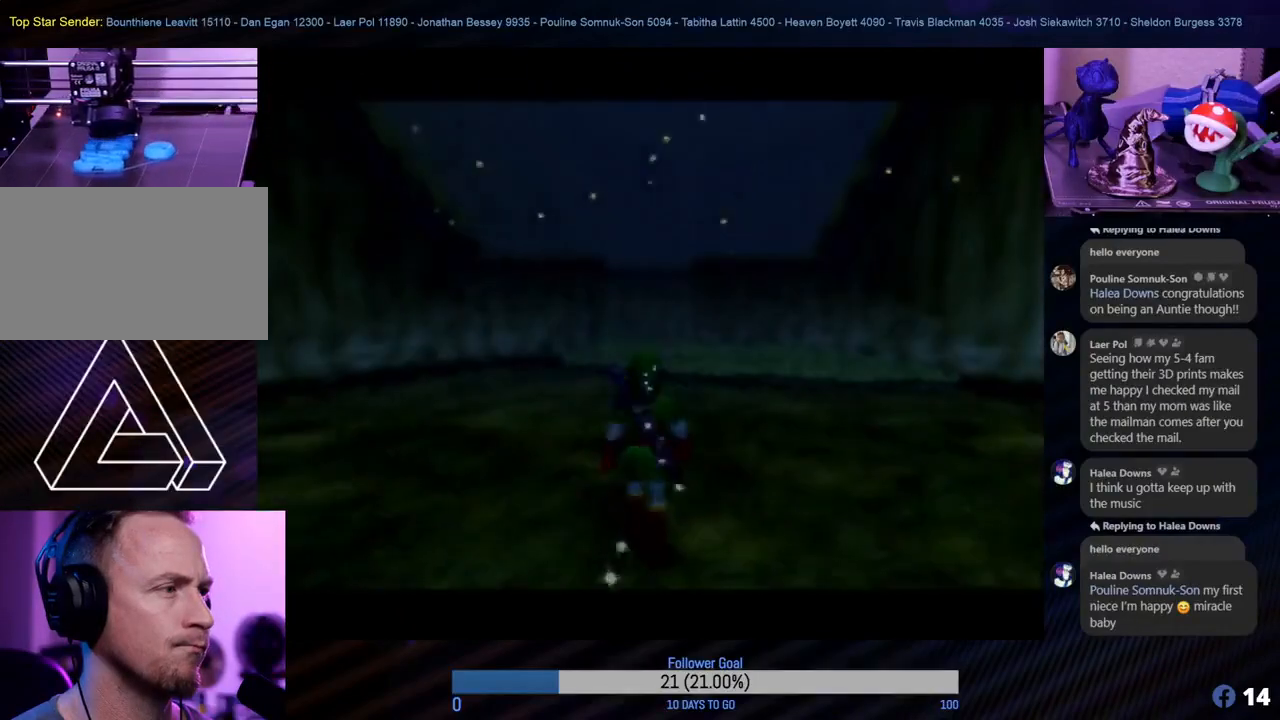
{"buttons": [], "left_stick": "center", "events": []}
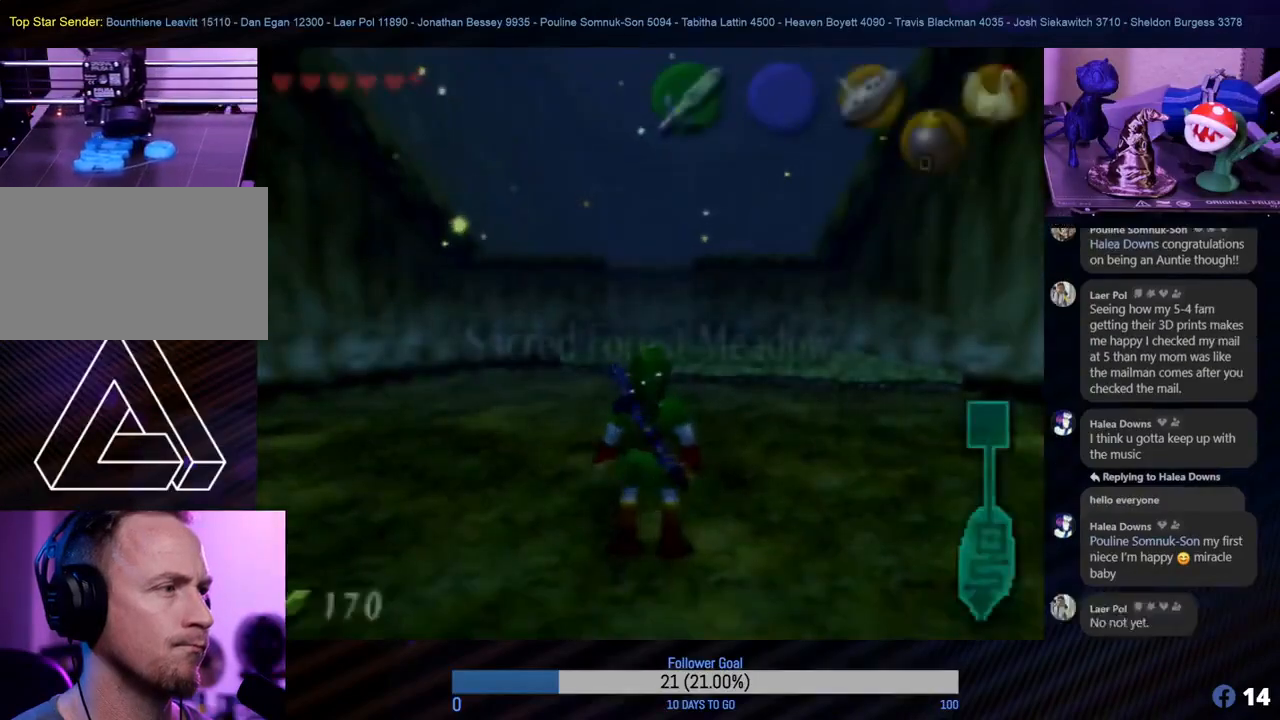
{"buttons": [], "left_stick": "center", "events": []}
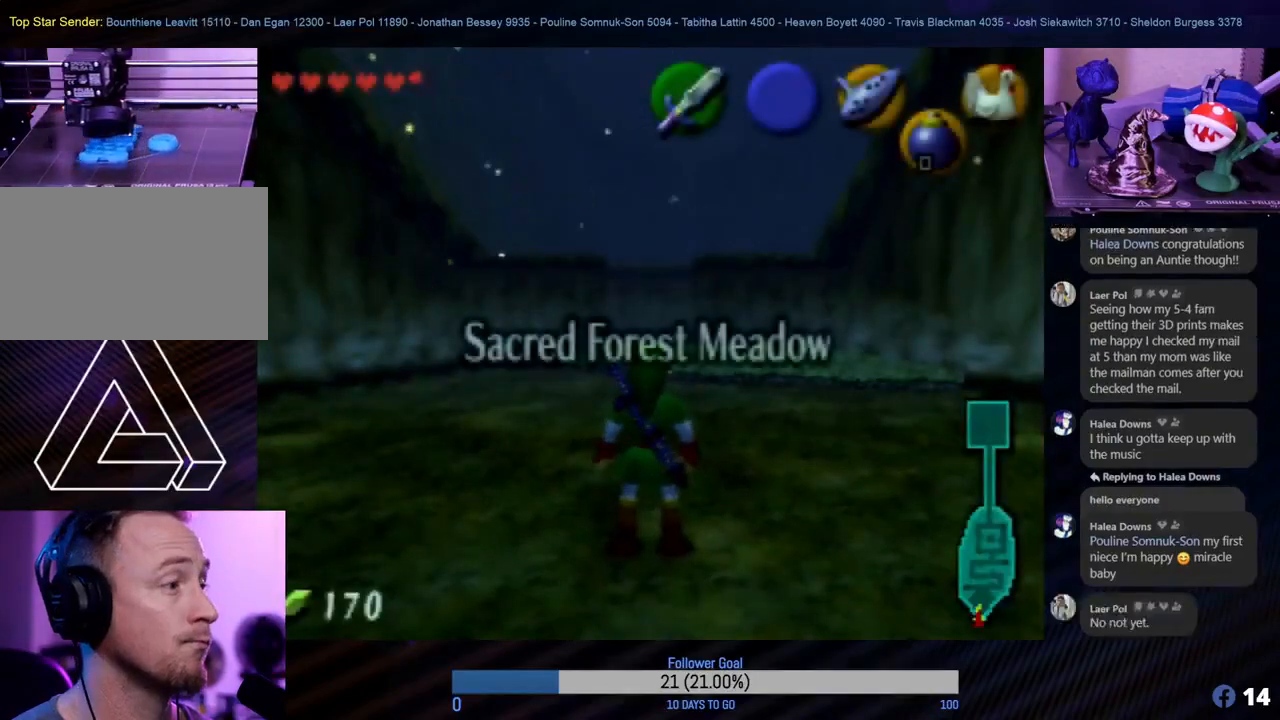
{"buttons": [], "left_stick": "up", "events": [[367, "left_stick", "up"]]}
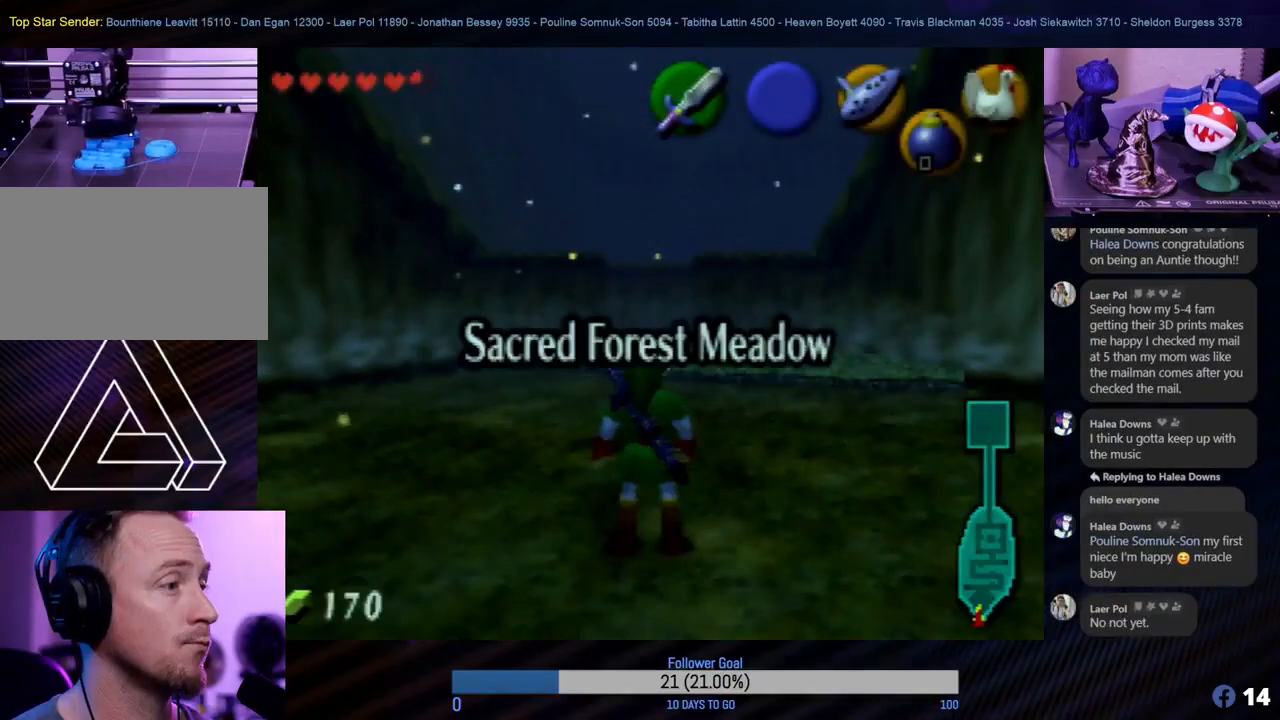
{"buttons": [], "left_stick": "up", "events": []}
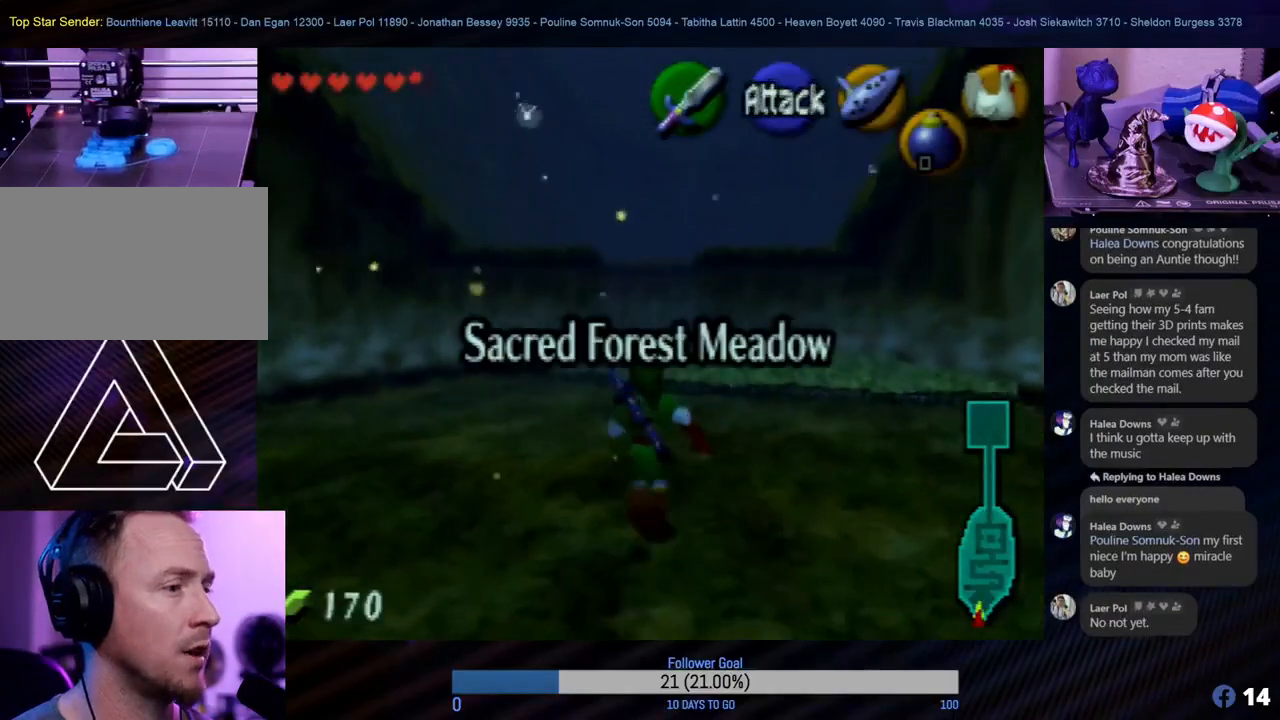
{"buttons": [], "left_stick": "up", "events": []}
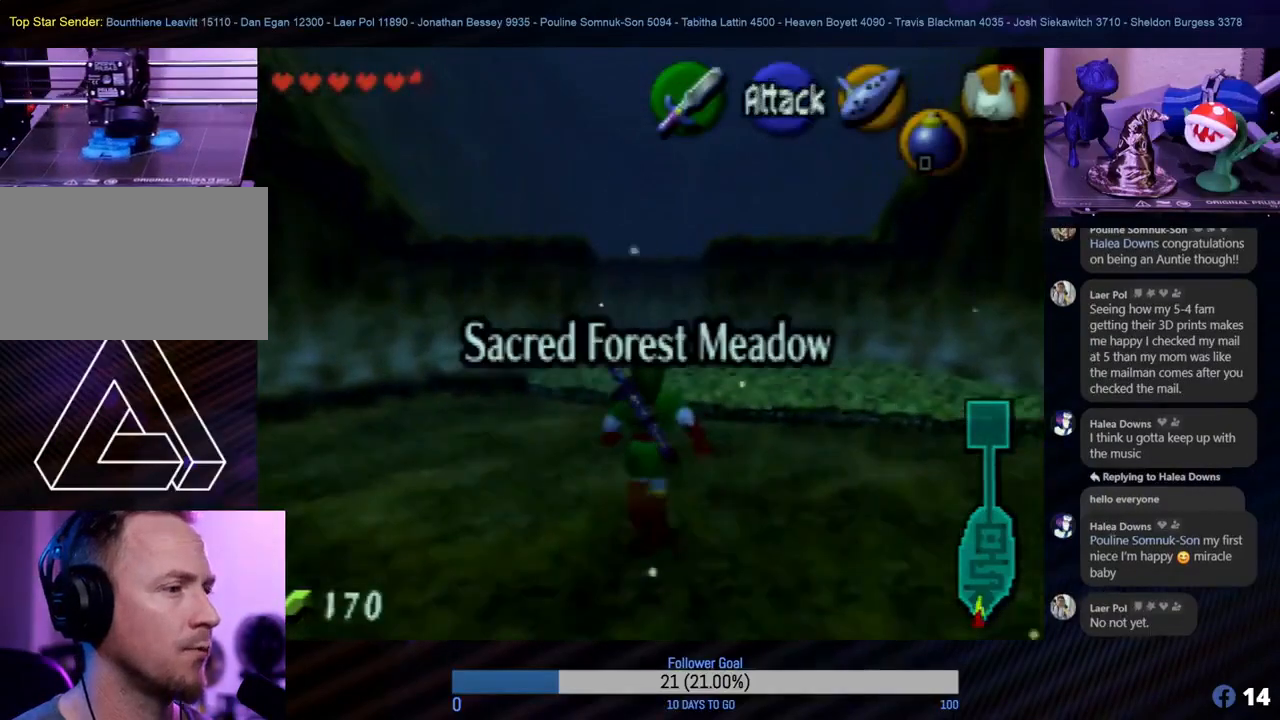
{"buttons": [], "left_stick": "up", "events": []}
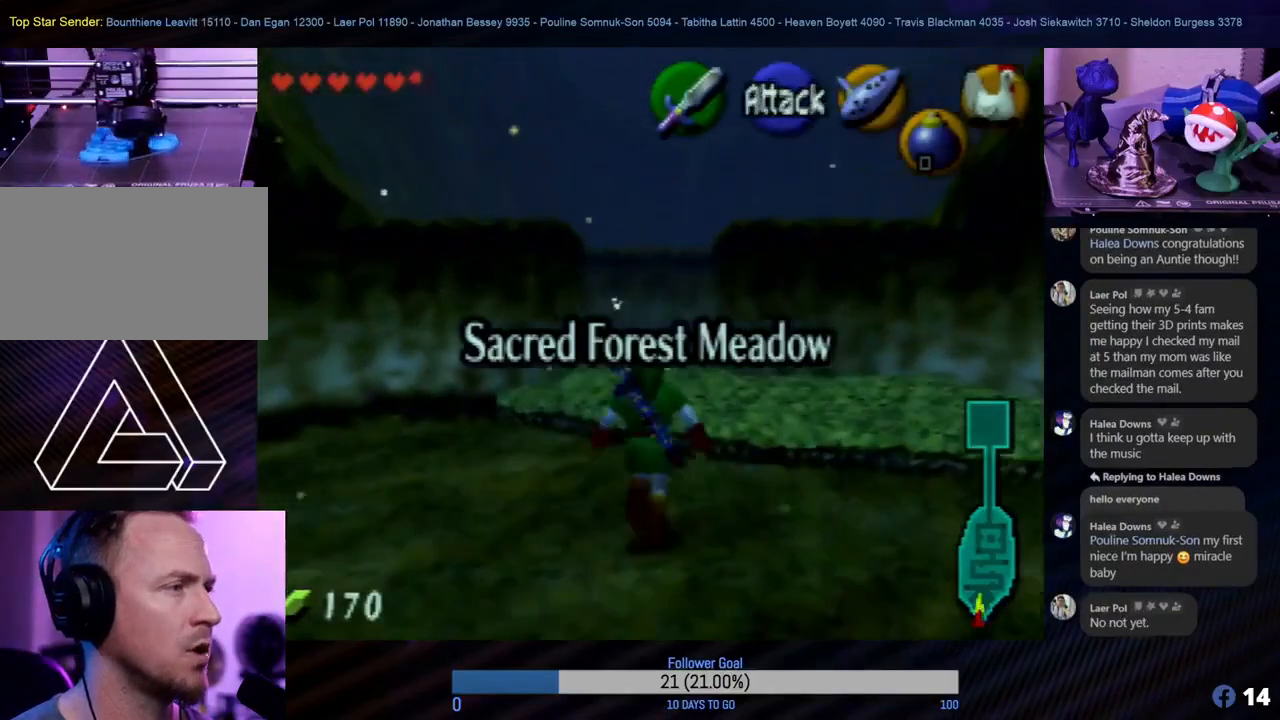
{"buttons": [], "left_stick": "up", "events": [[300, "B", "down"], [433, "B", "up"]]}
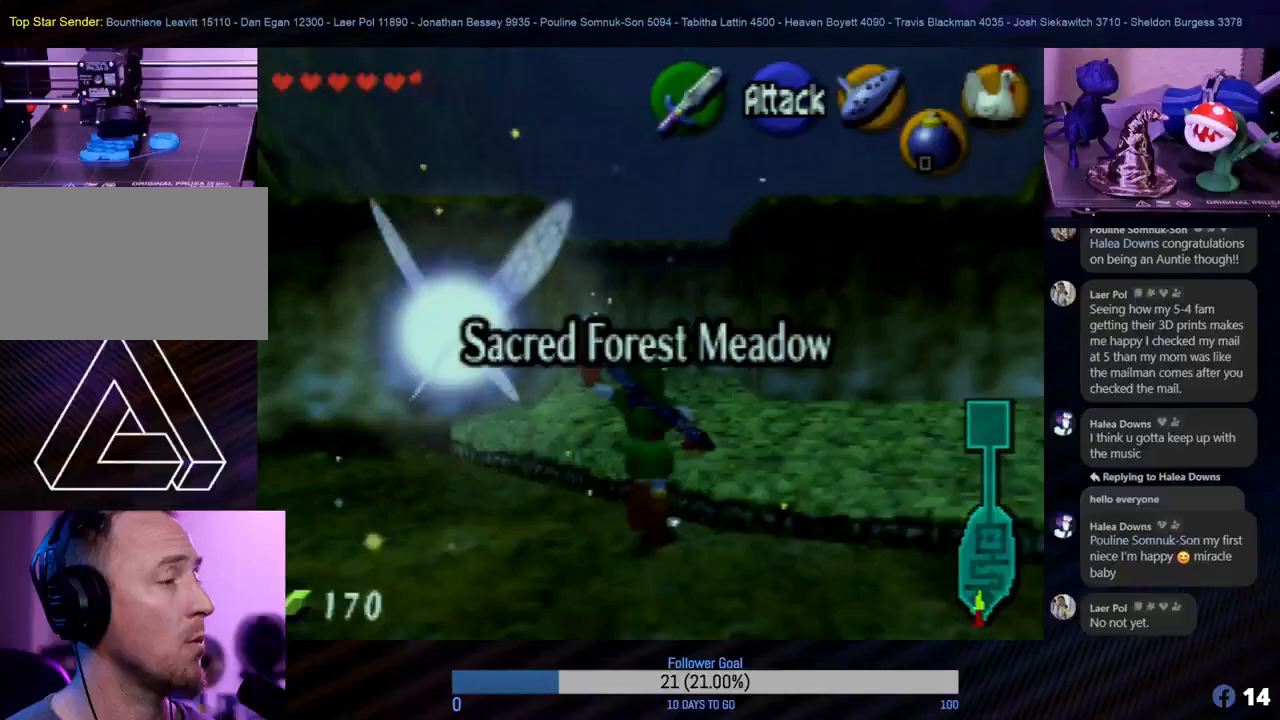
{"buttons": [], "left_stick": "center", "events": [[50, "B", "down"], [133, "B", "up"], [233, "B", "down"], [300, "B", "up"], [317, "left_stick", "center"], [367, "B", "down"], [467, "B", "up"]]}
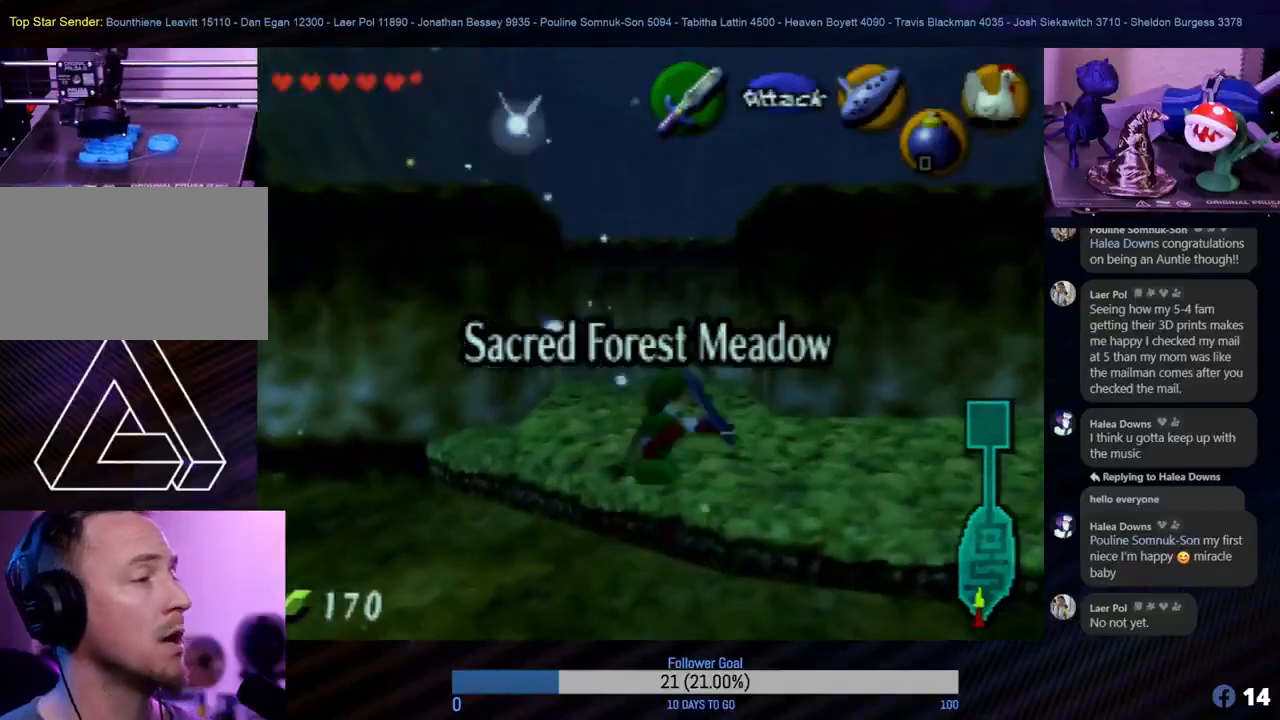
{"buttons": [], "left_stick": "right", "events": [[233, "left_stick", "right"]]}
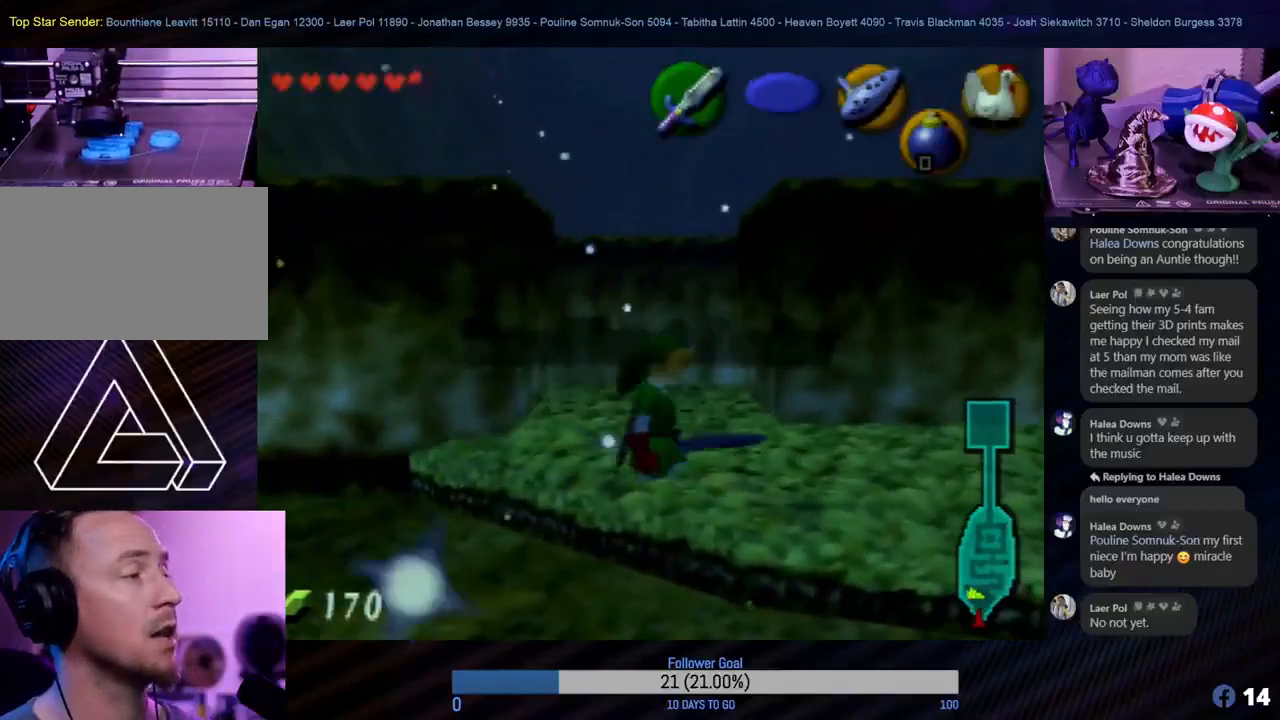
{"buttons": ["B"], "left_stick": "right", "events": [[183, "B", "down"], [300, "B", "up"], [417, "B", "down"]]}
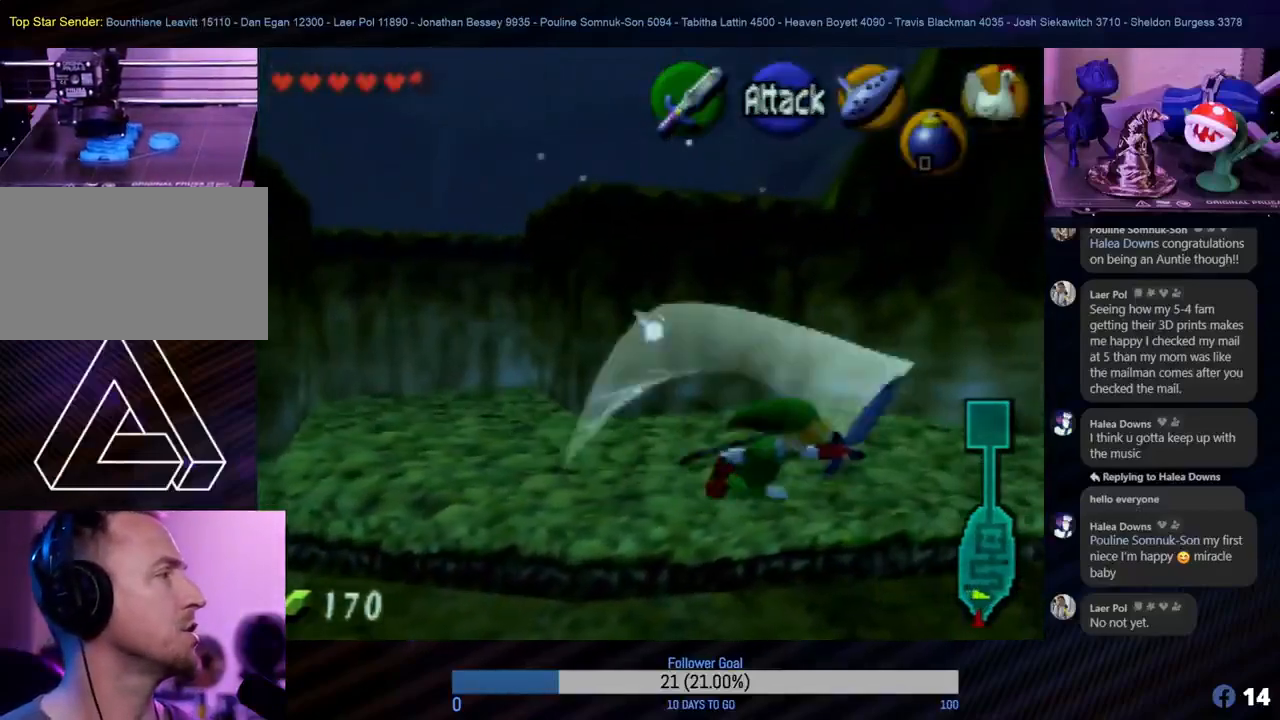
{"buttons": [], "left_stick": "center", "events": [[17, "B", "up"], [167, "B", "down"], [167, "left_stick", "center"], [250, "B", "up"]]}
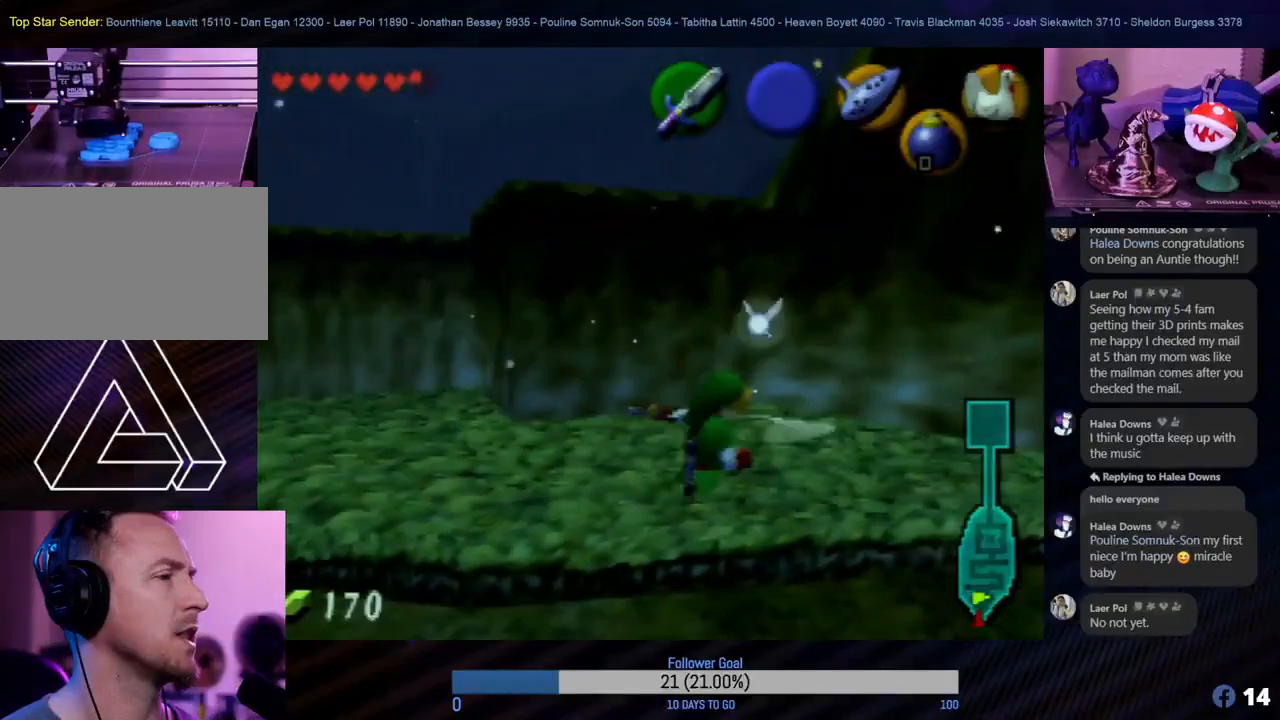
{"buttons": [], "left_stick": "left", "events": [[183, "left_stick", "left"]]}